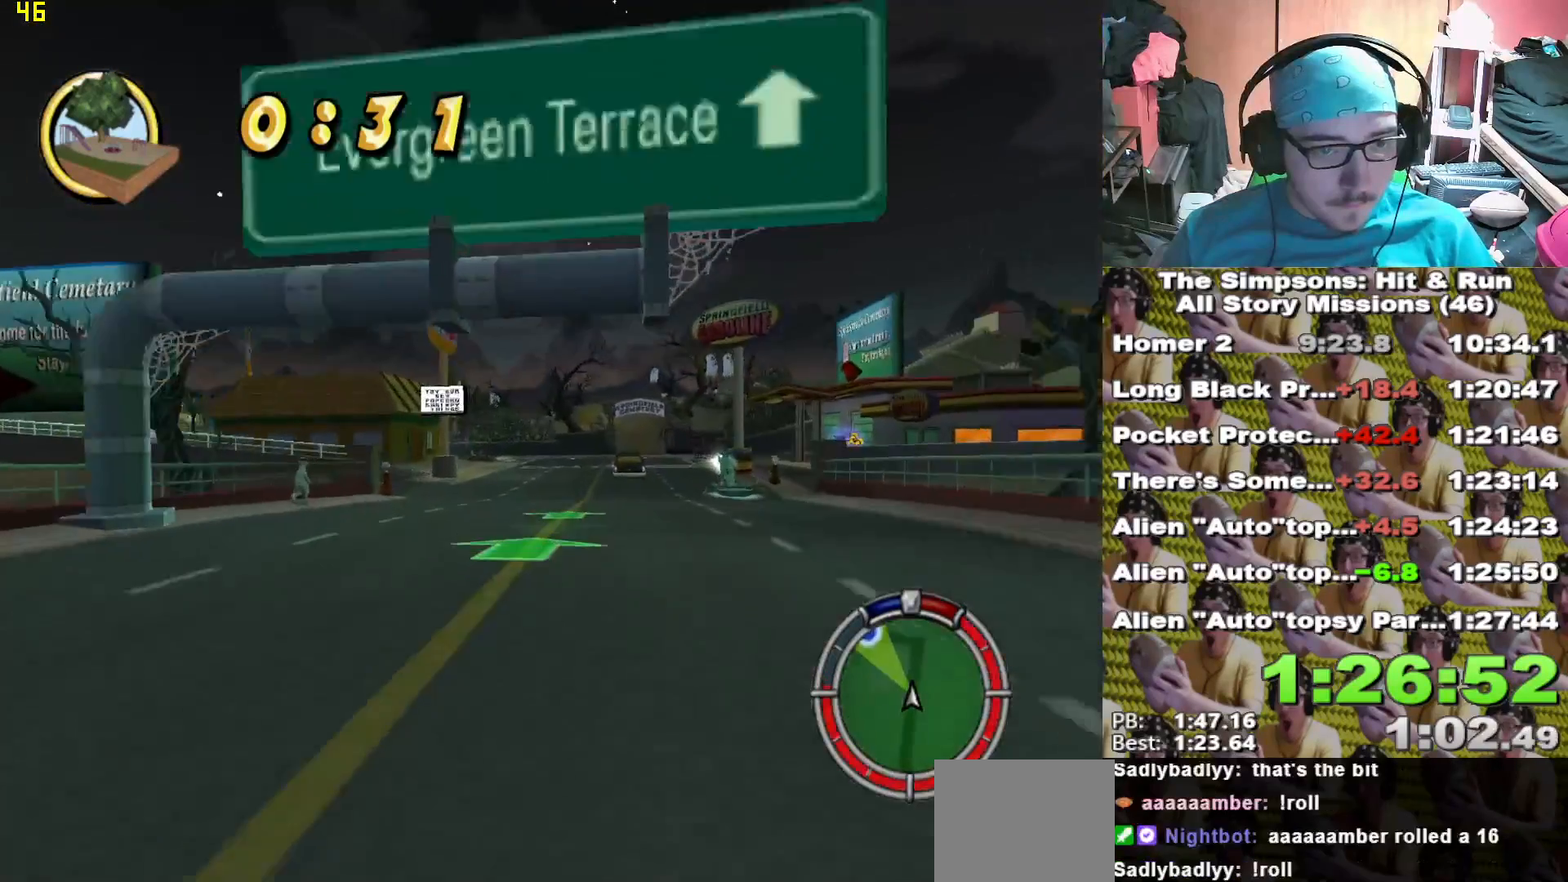
Gameplay with a controller (Xbox layout); each line is a JSON object with the inputs held at the frame after it. "events" lists button and stick changes between this image and that frame as [ms after this image, input, new state], when the widget could be followed in between. Not read: DPAD_UP.
{"buttons": ["X"], "left_stick": "center", "right_stick": "center", "events": [[150, "left_stick", "right"], [300, "left_stick", "center"]]}
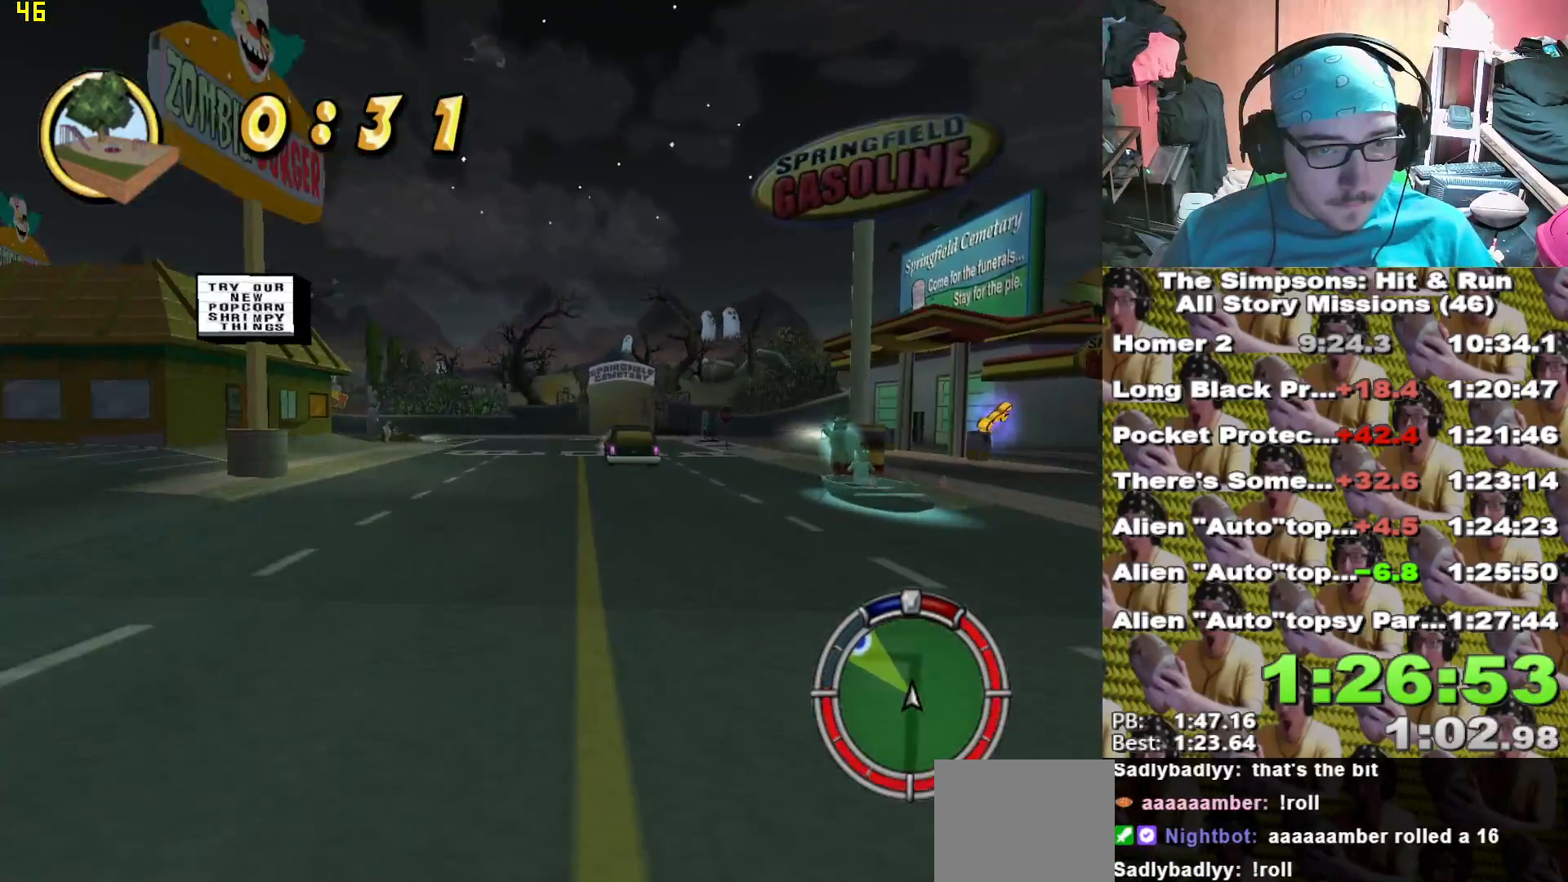
{"buttons": [], "left_stick": "right", "right_stick": "center", "events": [[283, "X", "up"], [283, "left_stick", "right"]]}
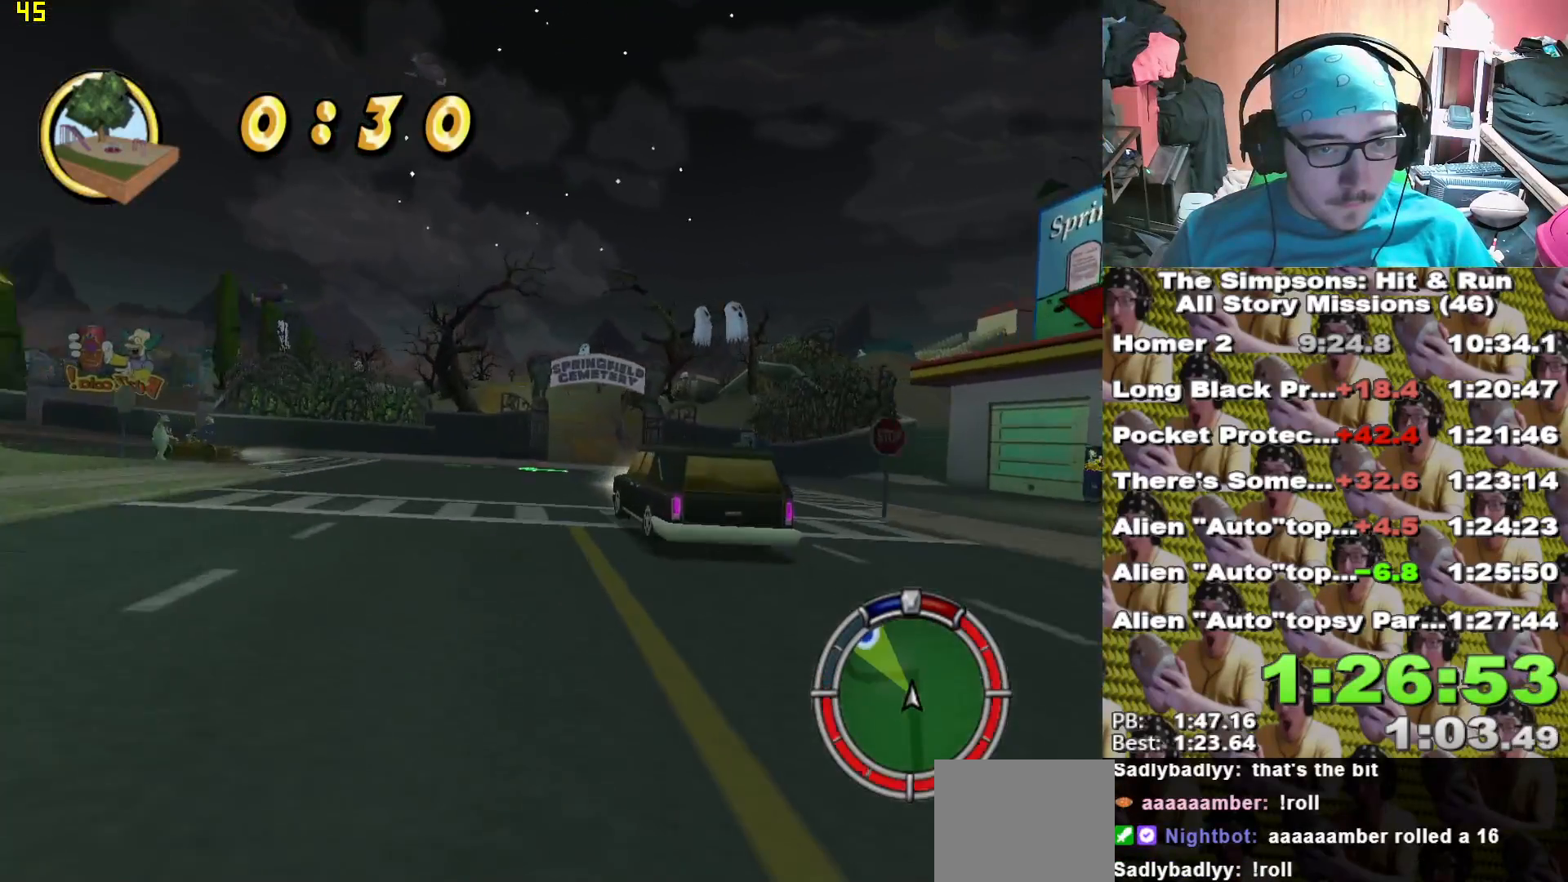
{"buttons": [], "left_stick": "center", "right_stick": "center"}
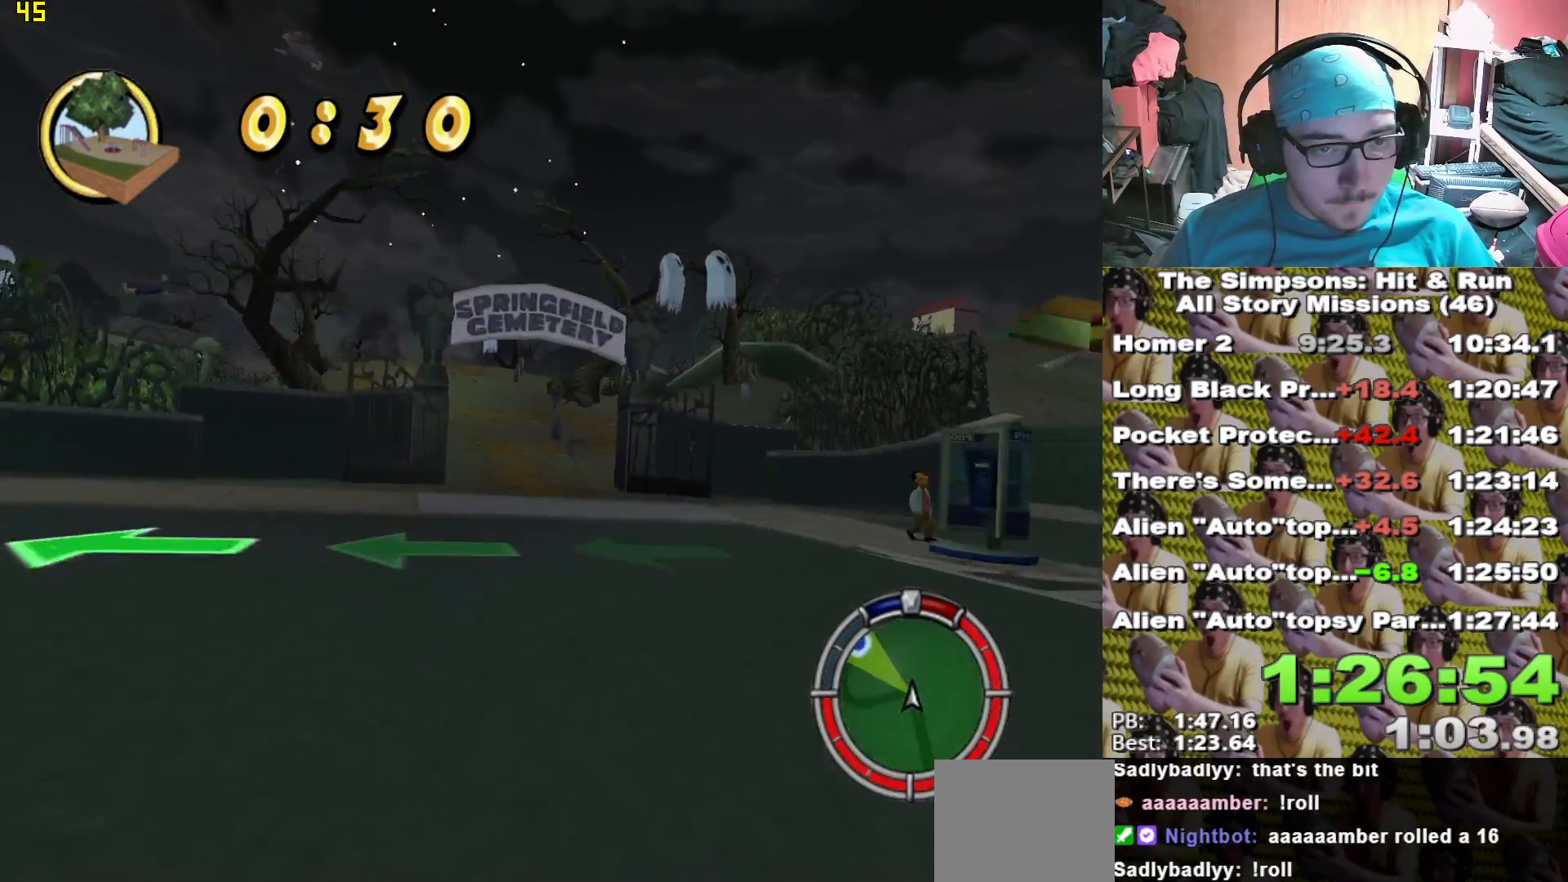
{"buttons": [], "left_stick": "left", "right_stick": "center", "events": [[50, "left_stick", "right"], [117, "left_stick", "center"], [167, "left_stick", "left"], [300, "A", "down"], [417, "A", "up"]]}
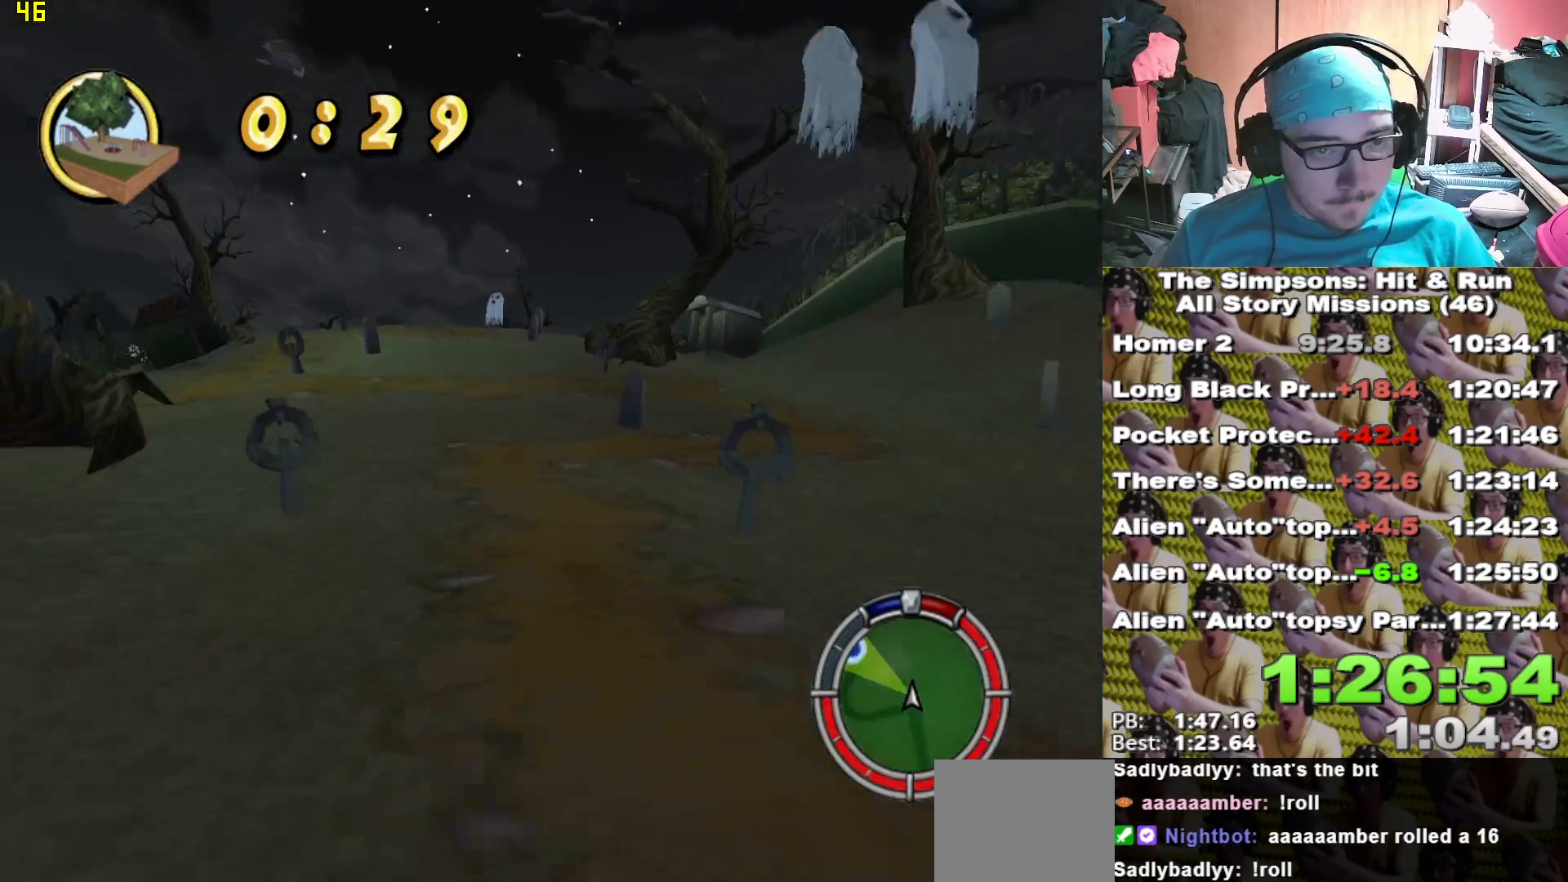
{"buttons": ["X"], "left_stick": "center", "right_stick": "center", "events": [[217, "X", "down"], [267, "left_stick", "center"], [317, "X", "up"], [383, "X", "down"]]}
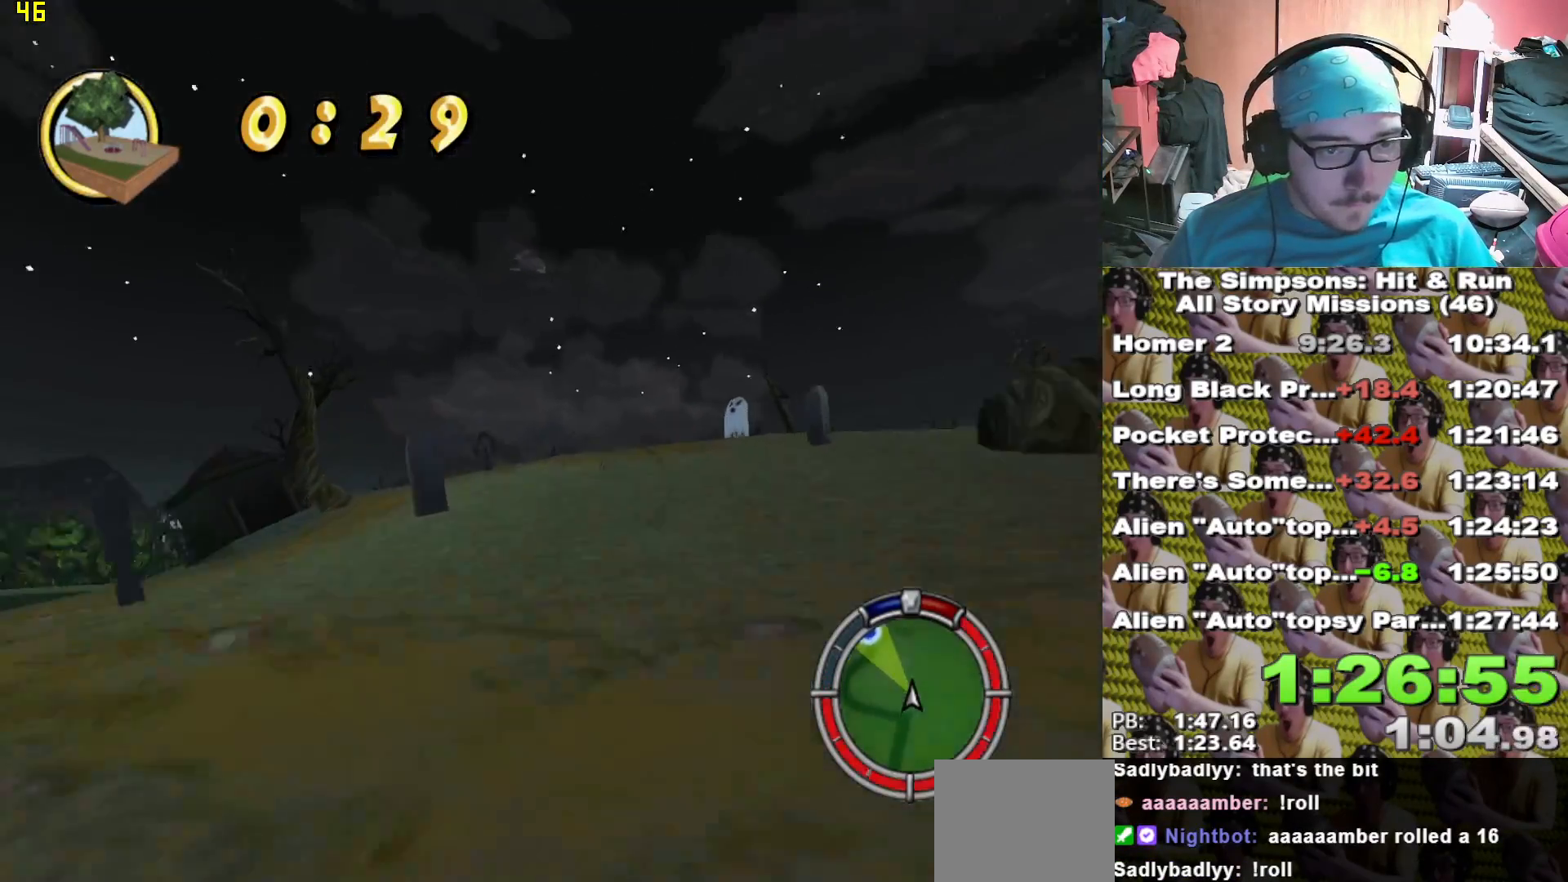
{"buttons": ["X"], "left_stick": "left", "right_stick": "center", "events": [[450, "left_stick", "left"]]}
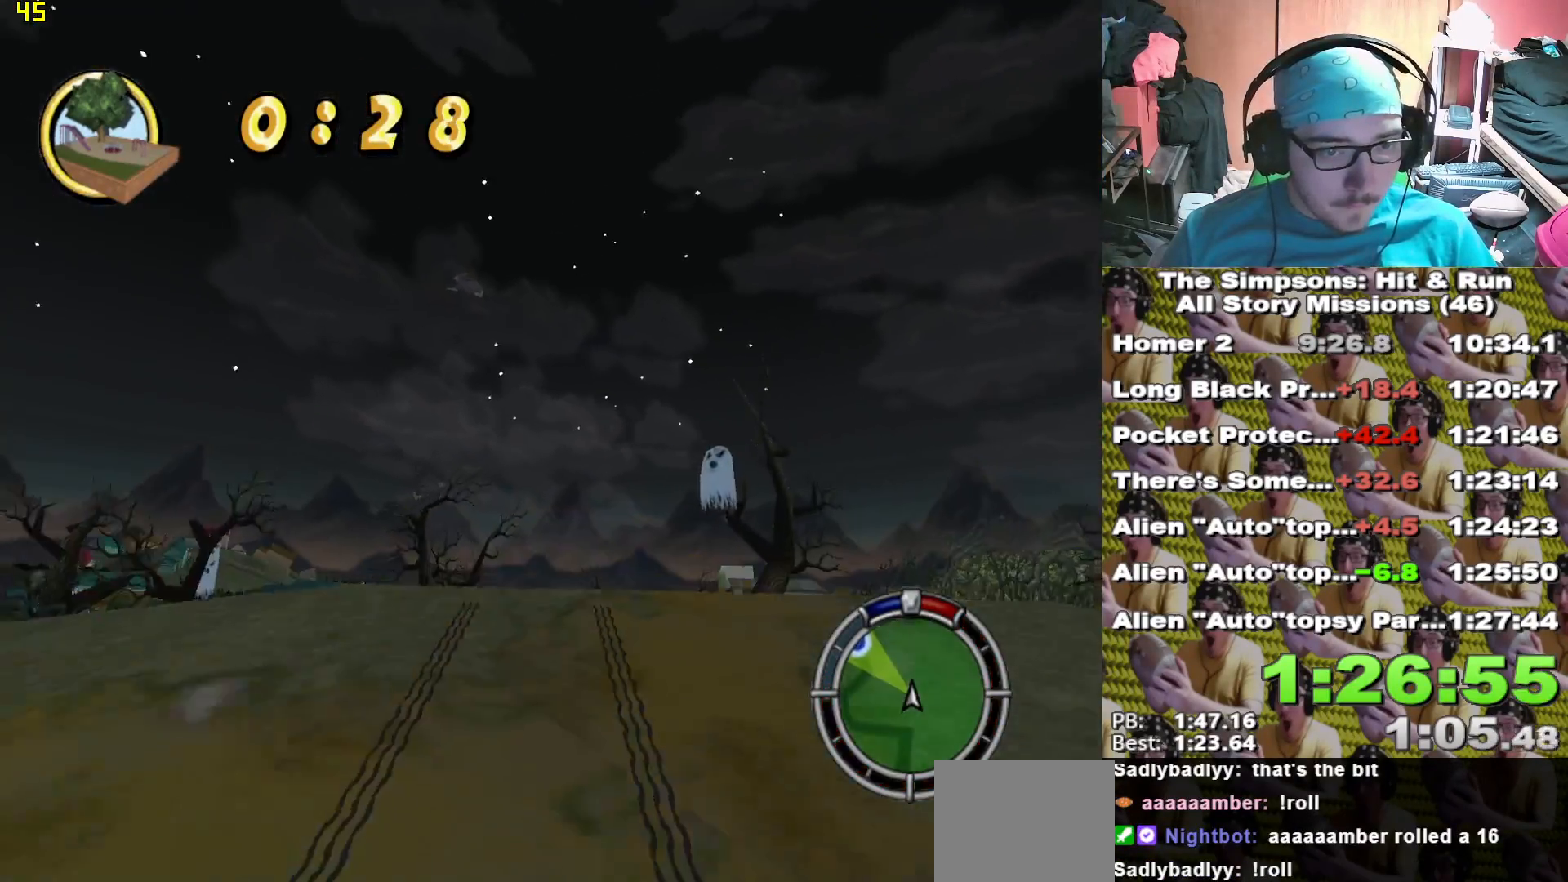
{"buttons": [], "left_stick": "center", "right_stick": "center", "events": [[17, "X", "up"], [67, "left_stick", "center"], [250, "left_stick", "right"], [267, "X", "down"], [333, "left_stick", "center"], [450, "X", "up"]]}
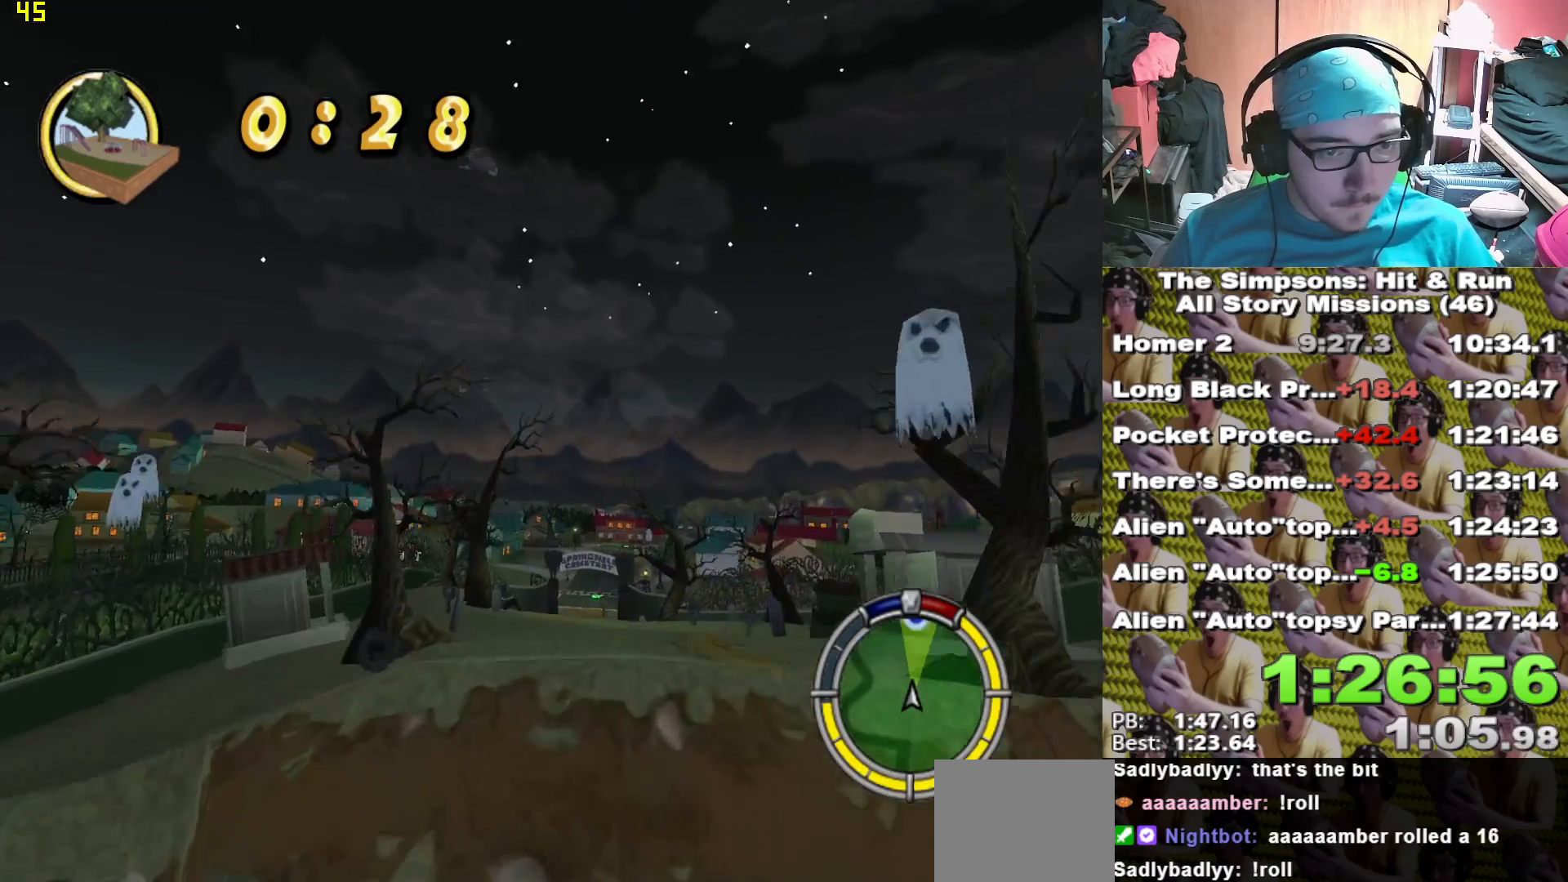
{"buttons": [], "left_stick": "right", "right_stick": "center"}
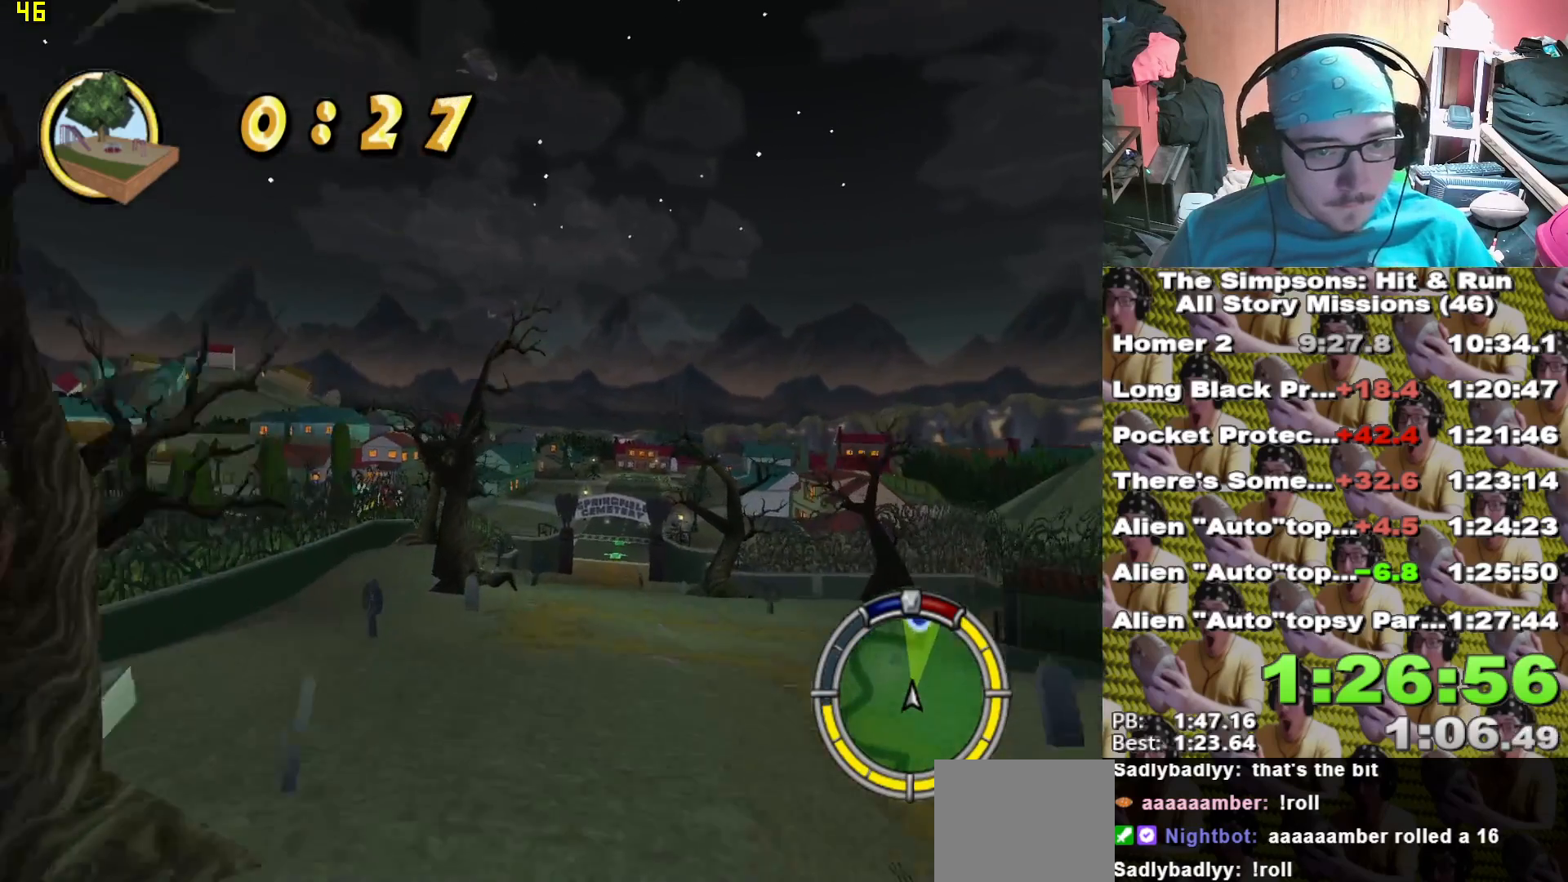
{"buttons": [], "left_stick": "right", "right_stick": "center", "events": [[200, "A", "down"], [300, "A", "up"]]}
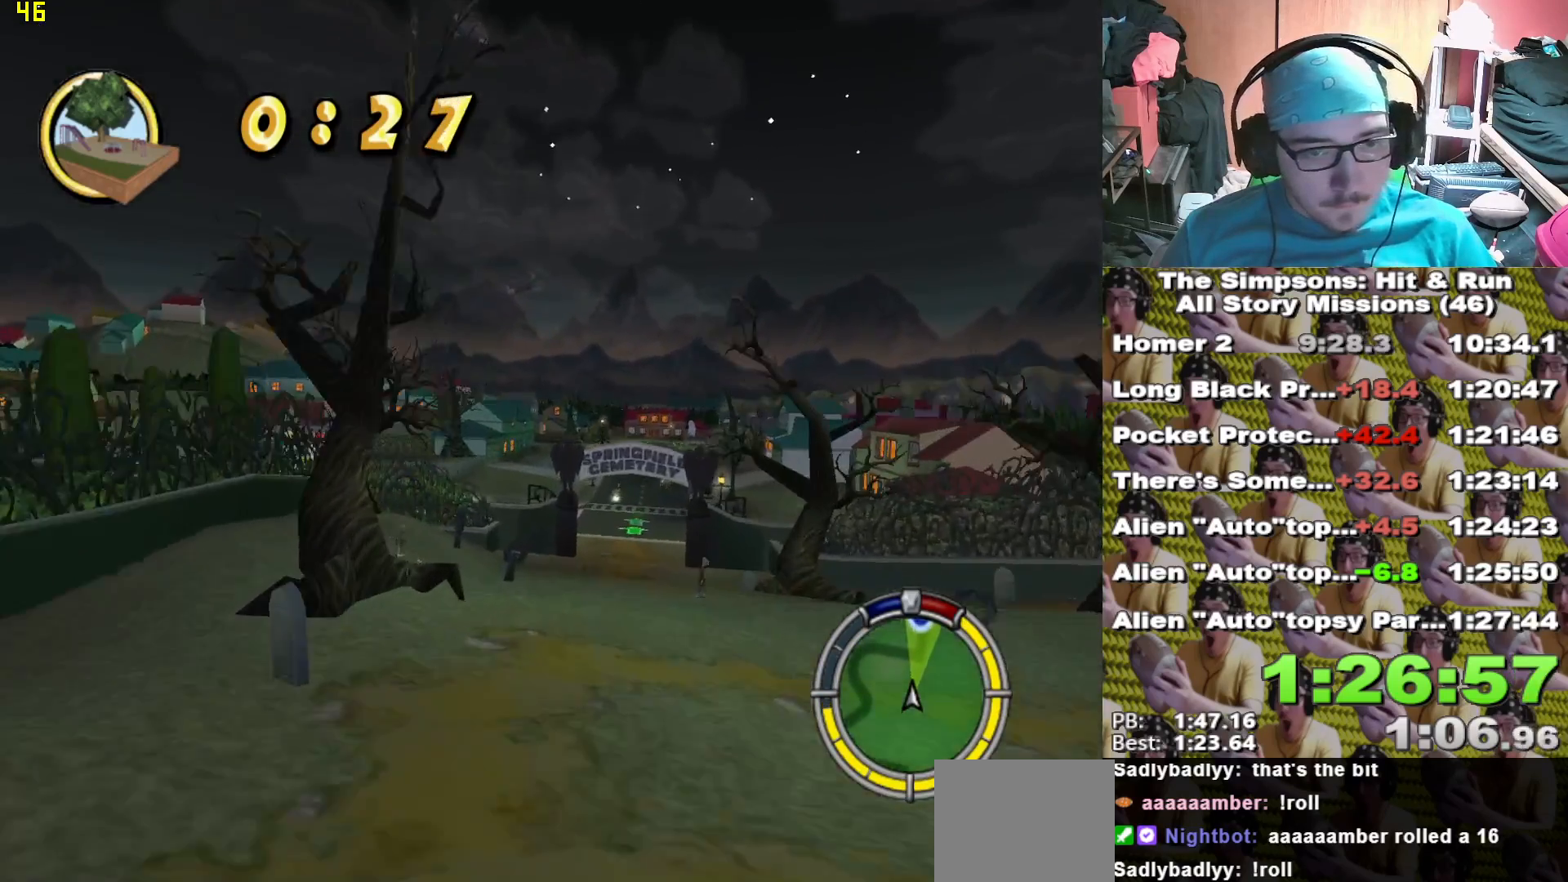
{"buttons": ["X"], "left_stick": "center", "right_stick": "center", "events": [[433, "X", "down"], [467, "left_stick", "center"]]}
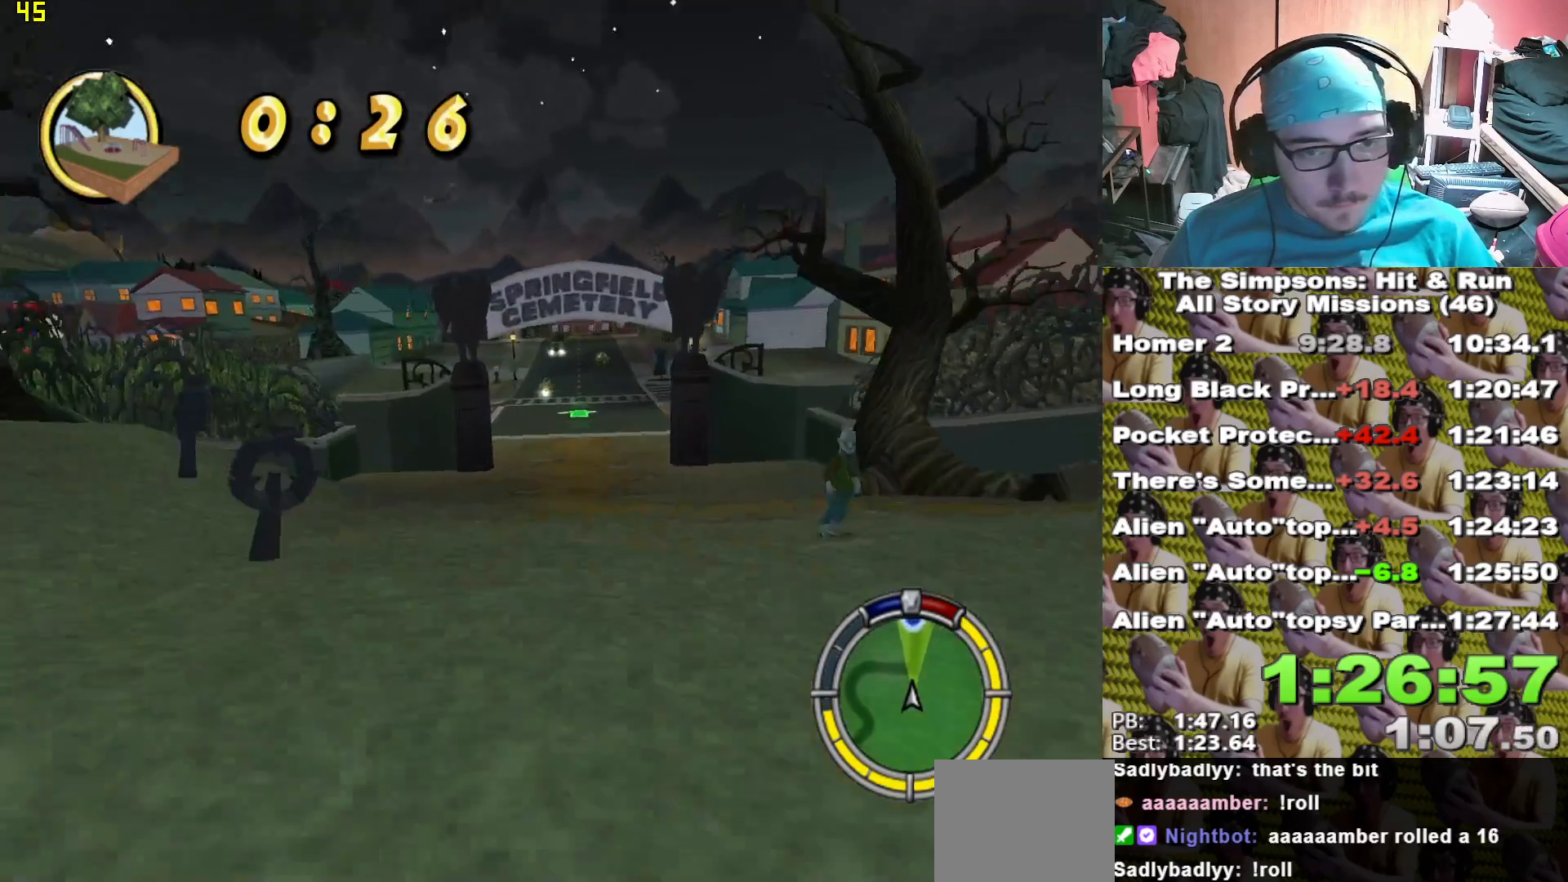
{"buttons": ["X"], "left_stick": "center", "right_stick": "center", "events": [[133, "left_stick", "left"], [250, "left_stick", "center"]]}
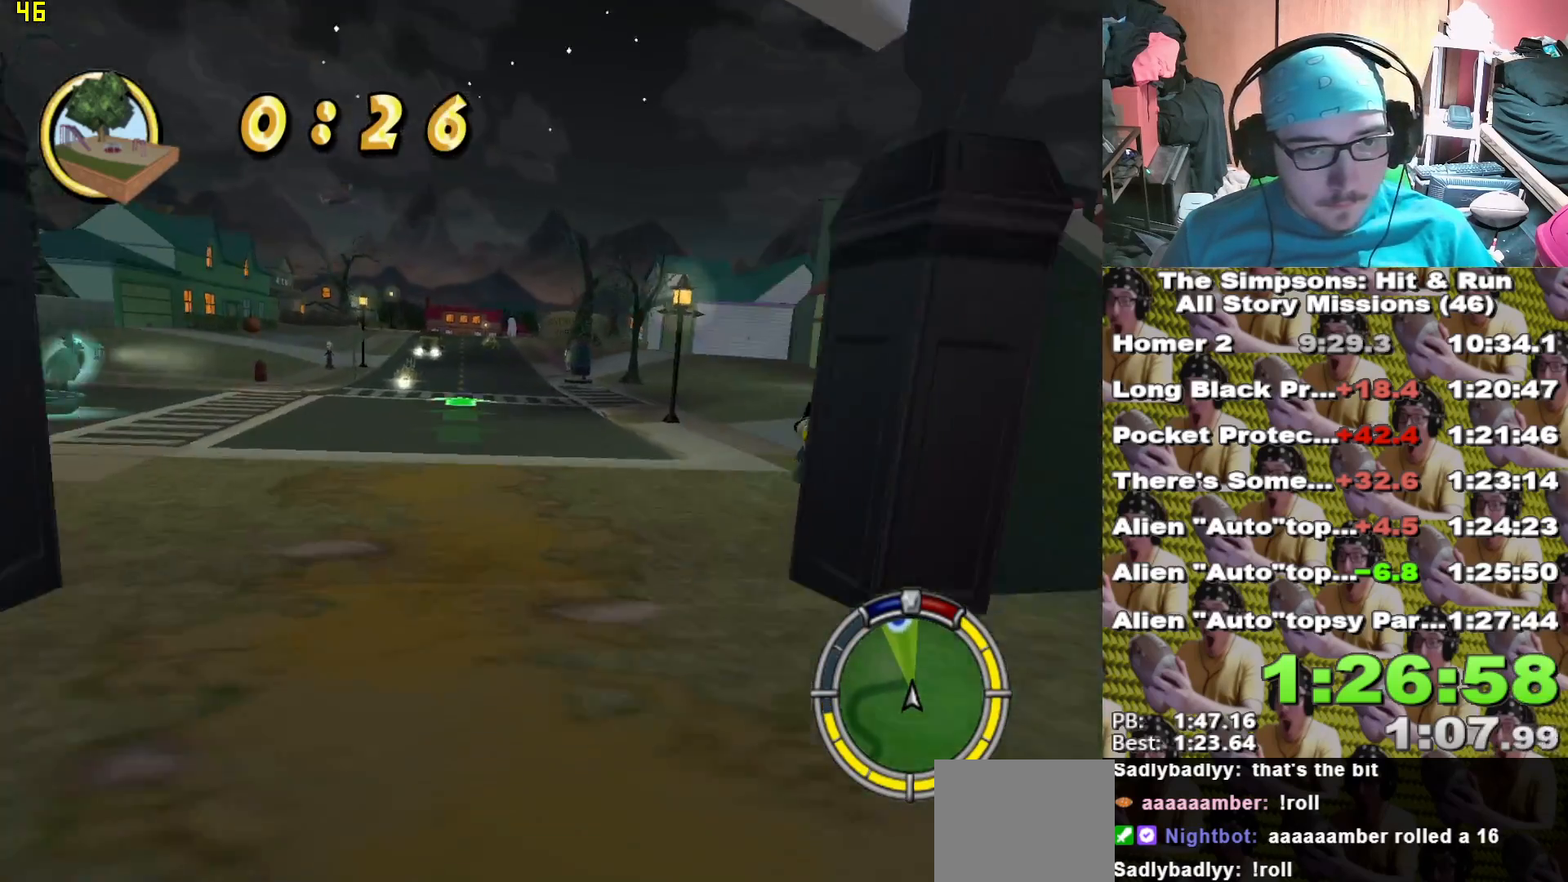
{"buttons": ["X"], "left_stick": "center", "right_stick": "center"}
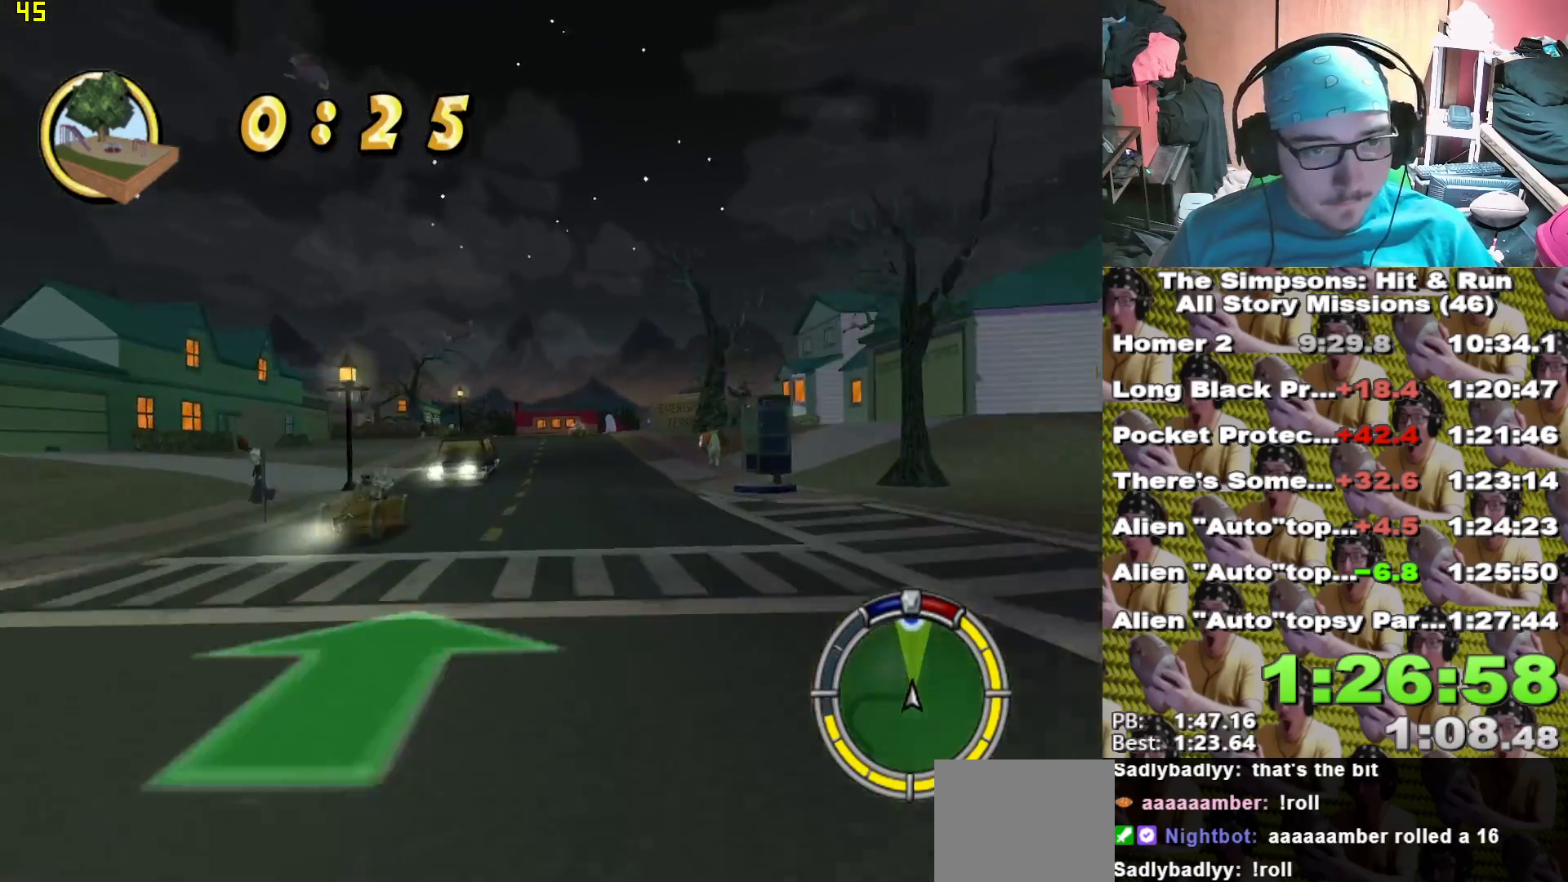
{"buttons": ["X"], "left_stick": "center", "right_stick": "center", "events": []}
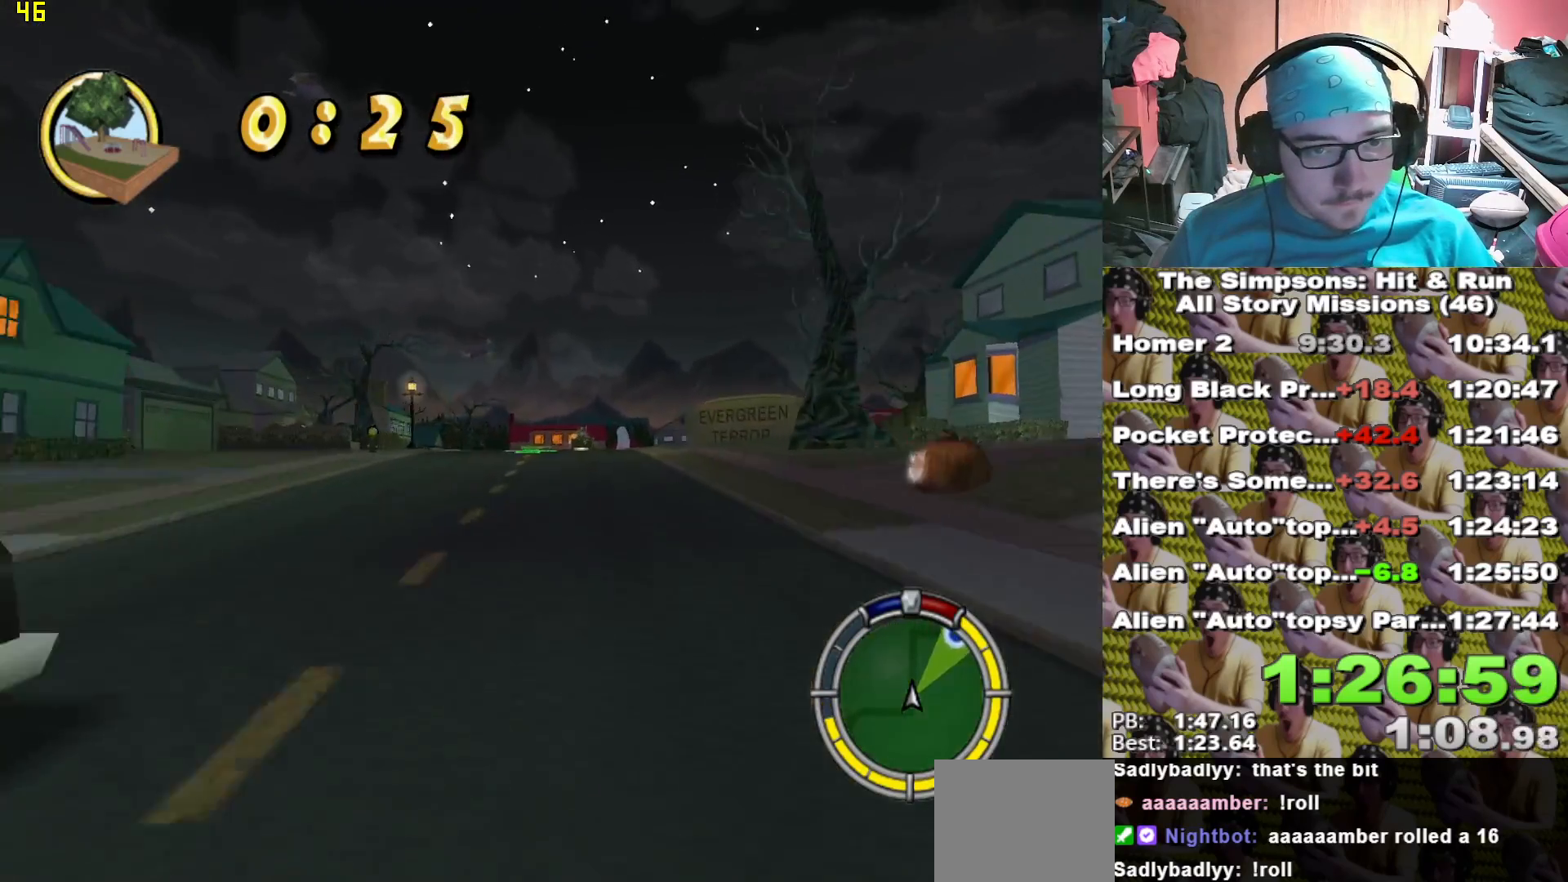
{"buttons": ["X"], "left_stick": "right", "right_stick": "center", "events": [[83, "left_stick", "right"], [283, "left_stick", "center"], [483, "left_stick", "right"]]}
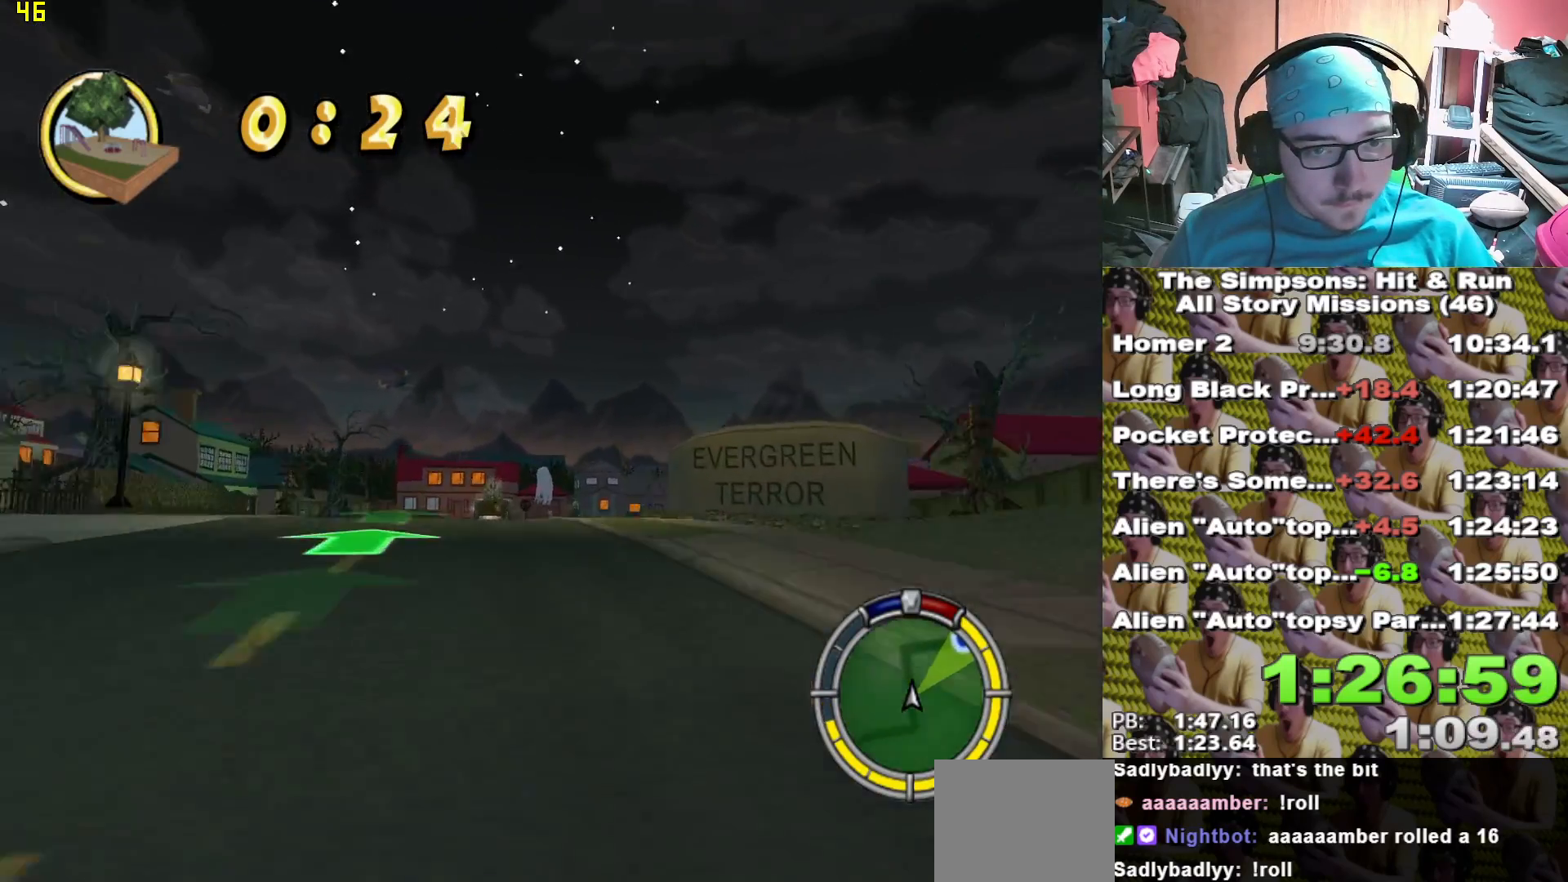
{"buttons": [], "left_stick": "right", "right_stick": "center", "events": [[117, "left_stick", "center"], [217, "left_stick", "right"], [367, "X", "up"]]}
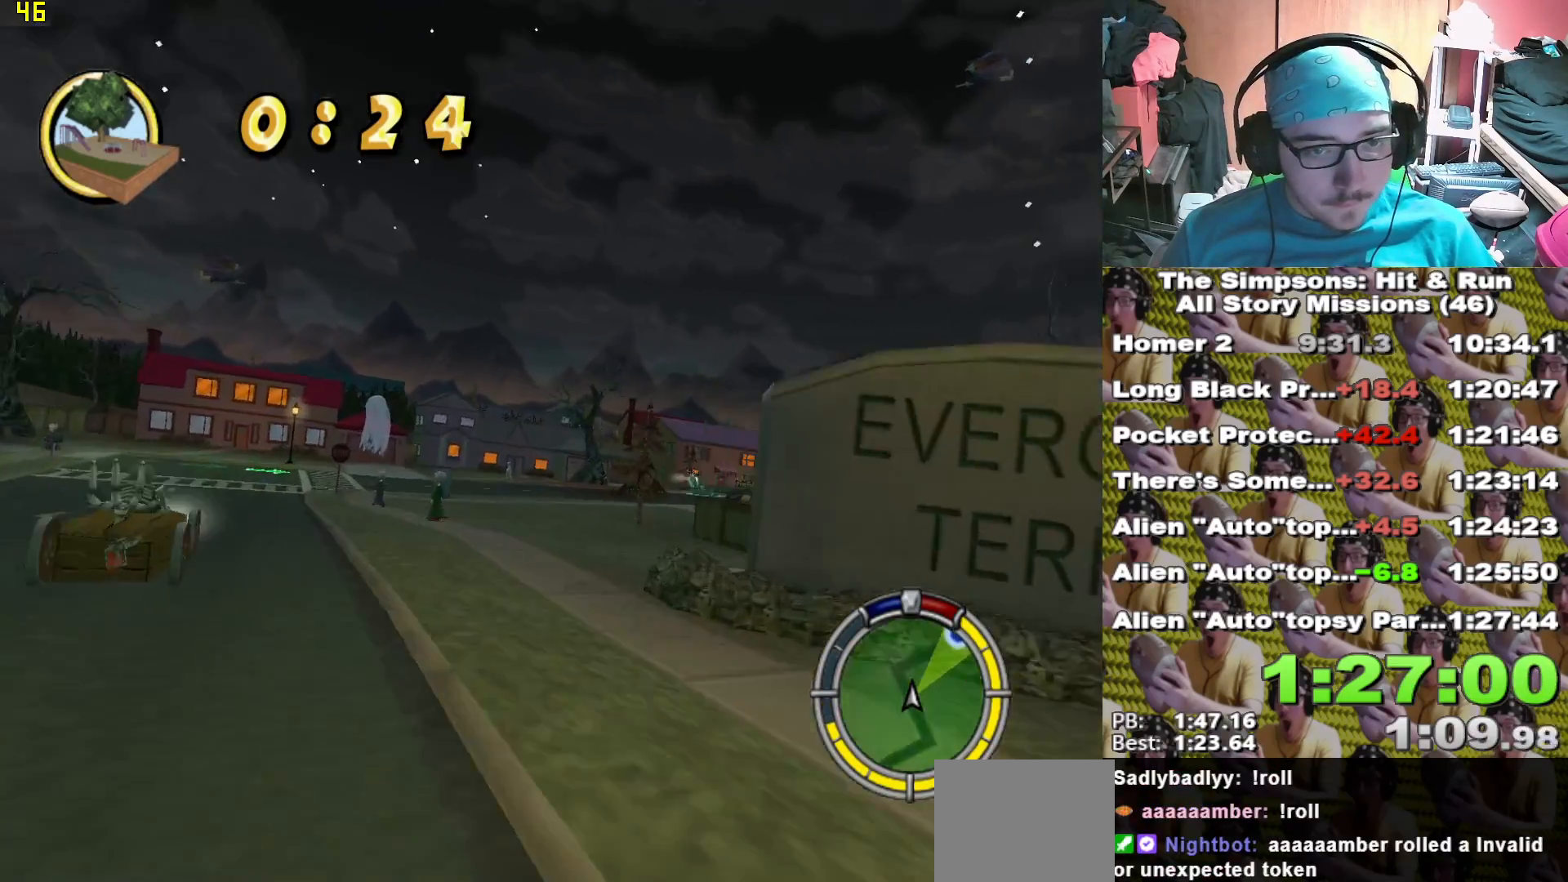
{"buttons": [], "left_stick": "right", "right_stick": "center", "events": [[17, "A", "down"], [50, "A", "up"], [233, "X", "down"], [400, "X", "up"]]}
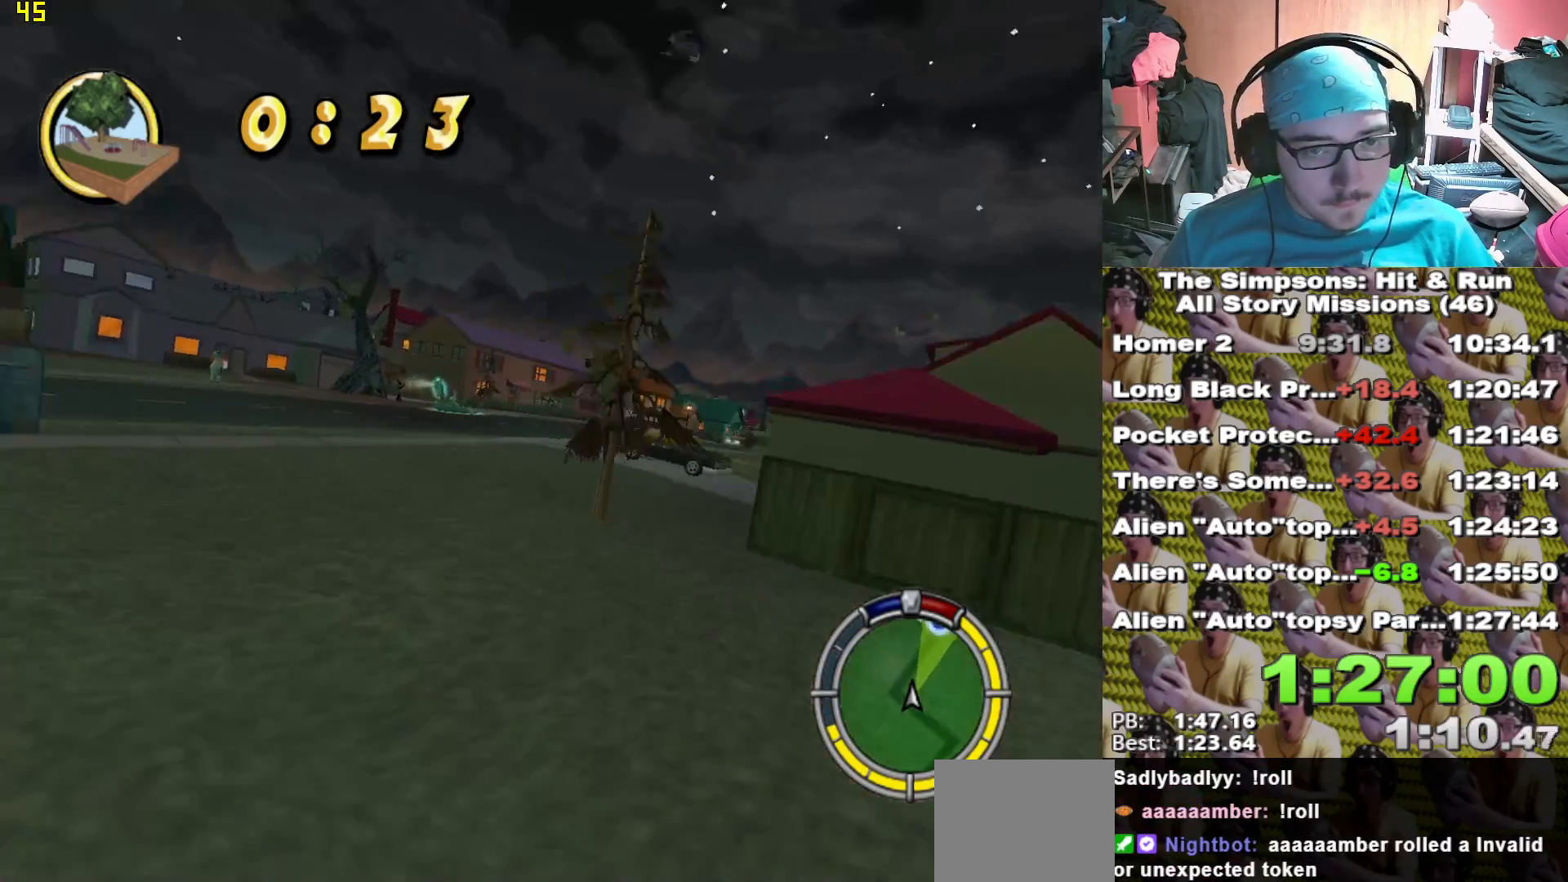
{"buttons": ["A"], "left_stick": "right", "right_stick": "center", "events": [[17, "A", "down"], [67, "A", "up"], [133, "left_stick", "left"], [183, "X", "down"], [267, "left_stick", "right"], [367, "X", "up"], [467, "A", "down"]]}
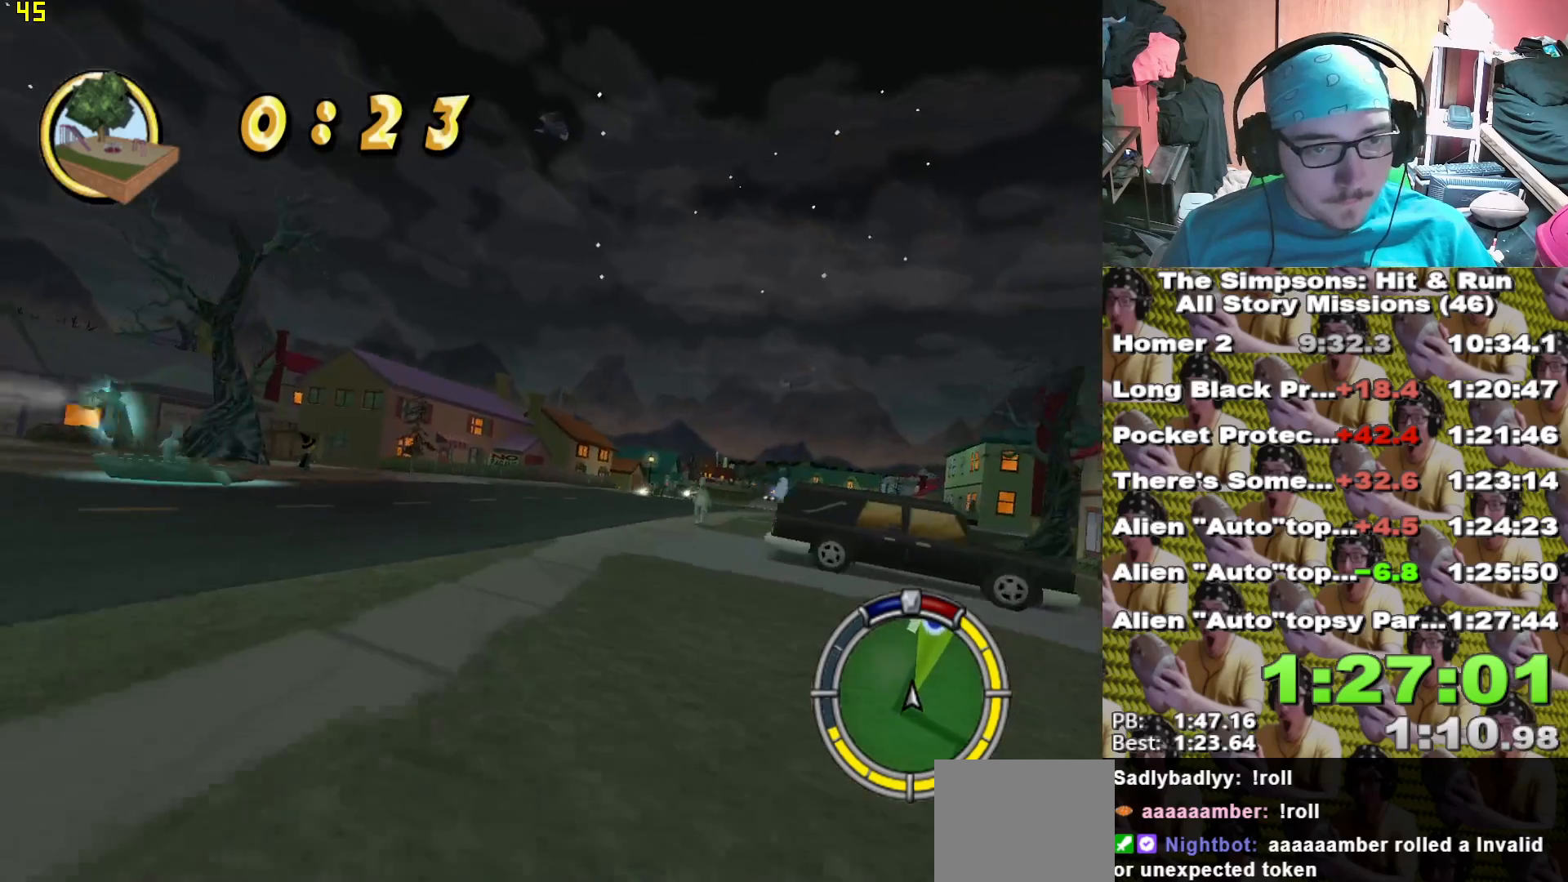
{"buttons": [], "left_stick": "right", "right_stick": "center", "events": [[117, "A", "up"], [217, "X", "down"], [350, "X", "up"]]}
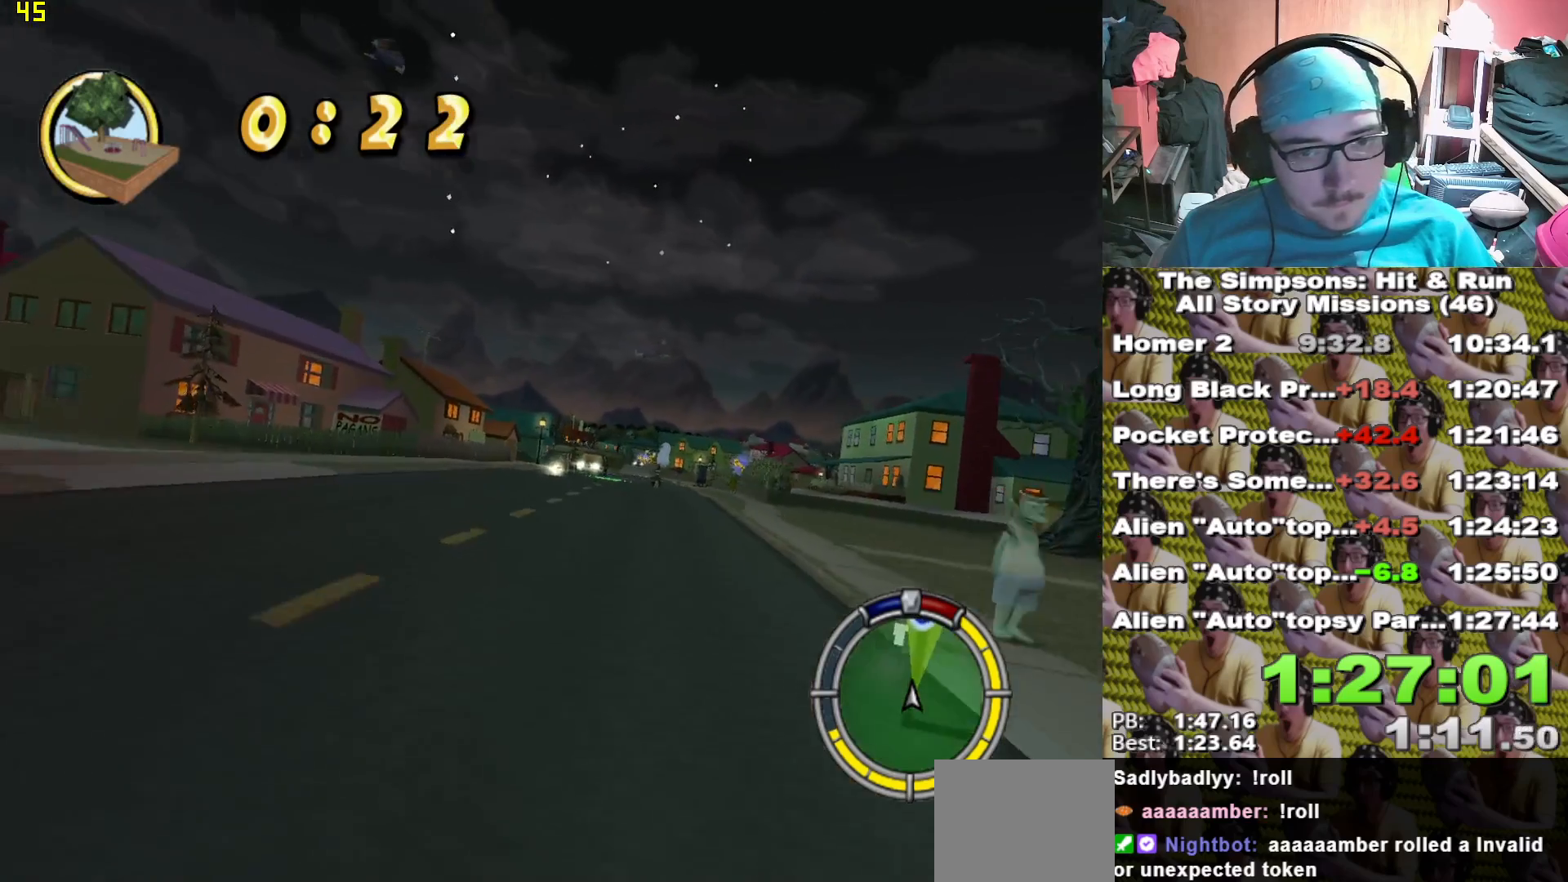
{"buttons": ["X"], "left_stick": "left", "right_stick": "center", "events": [[50, "X", "down"], [183, "left_stick", "center"], [300, "left_stick", "left"]]}
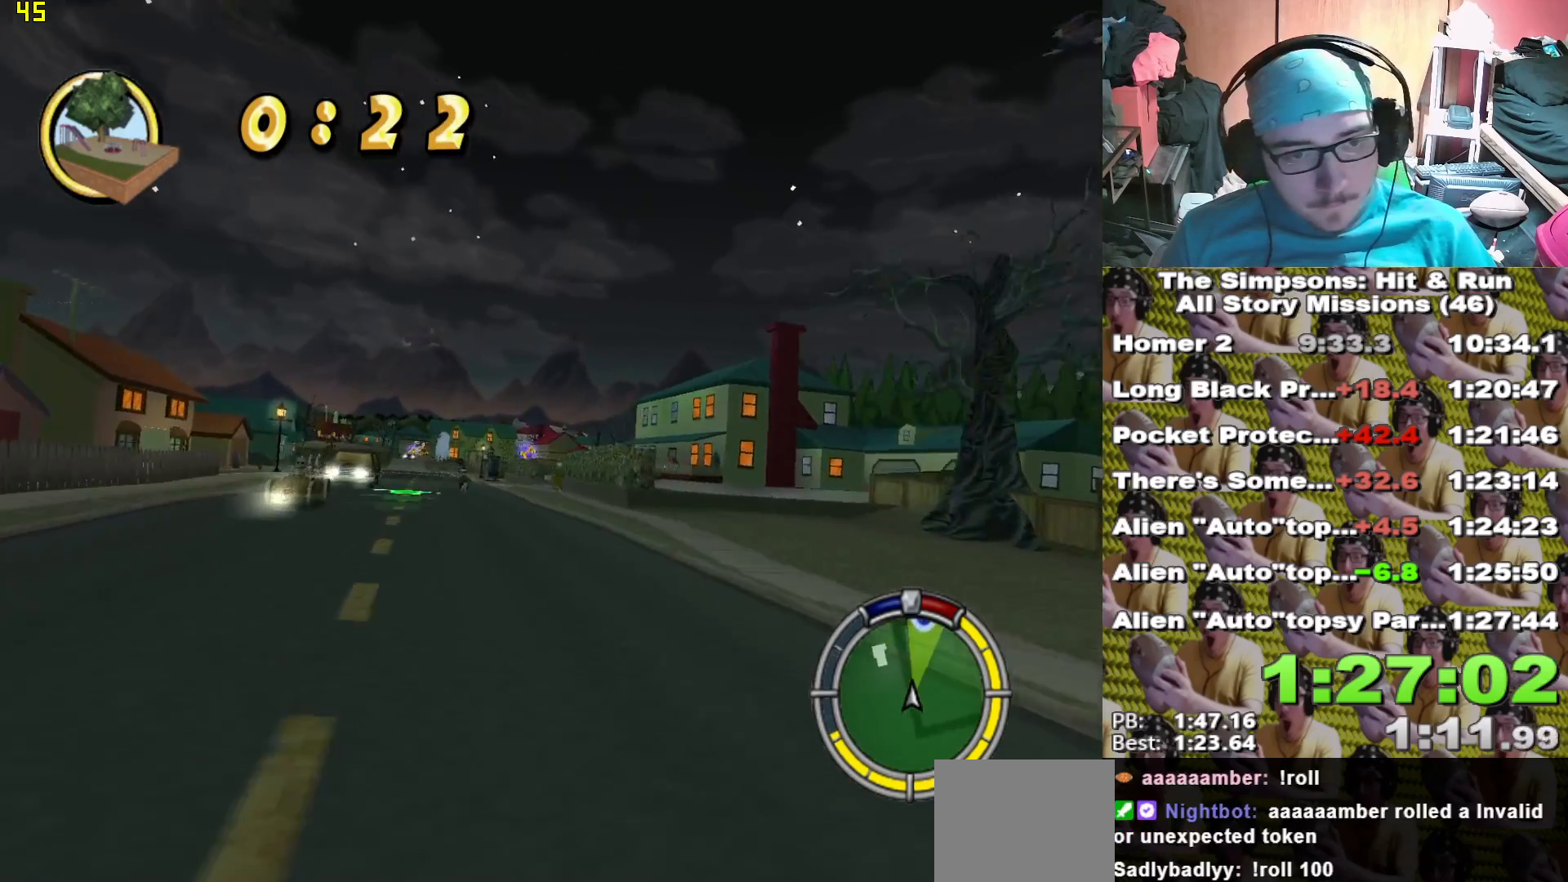
{"buttons": ["X"], "left_stick": "center", "right_stick": "center", "events": [[17, "left_stick", "center"]]}
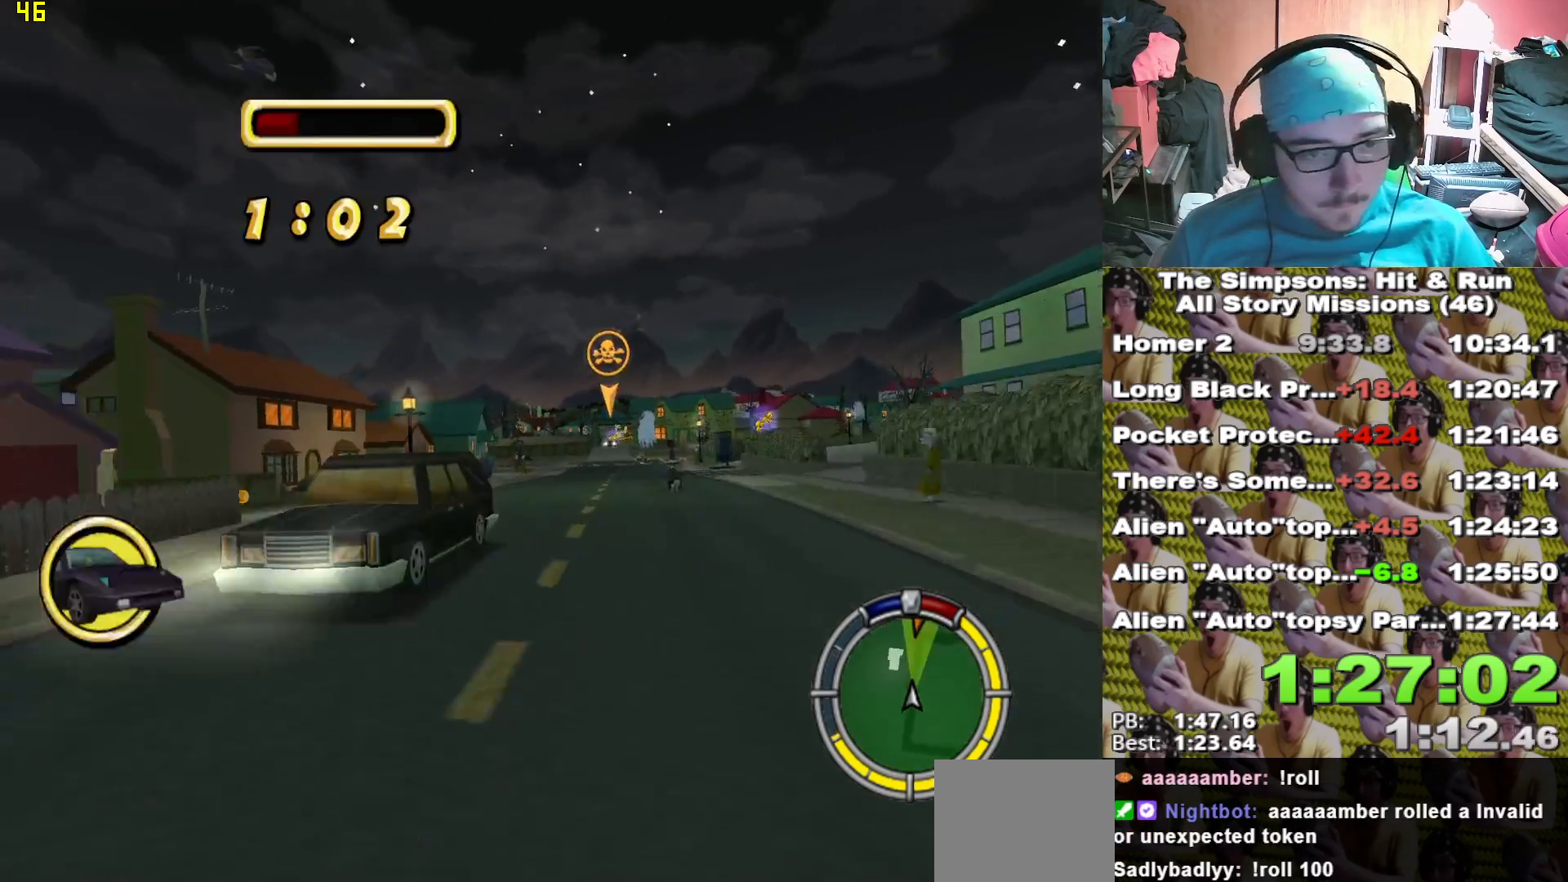
{"buttons": ["X"], "left_stick": "center", "right_stick": "center", "events": []}
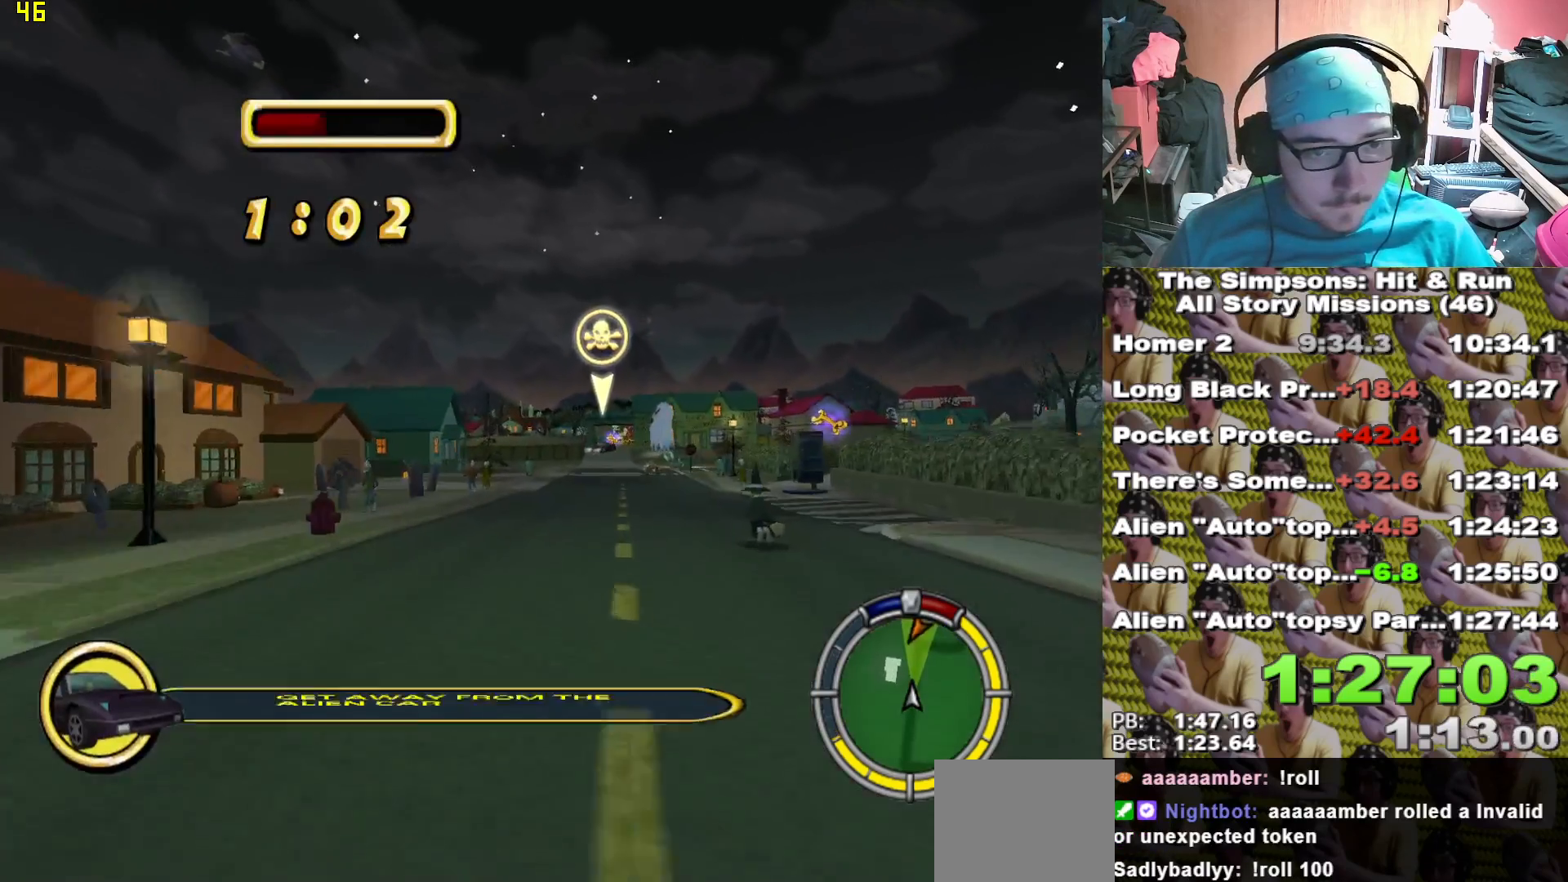
{"buttons": ["X"], "left_stick": "center", "right_stick": "center", "events": [[117, "left_stick", "left"], [267, "left_stick", "center"]]}
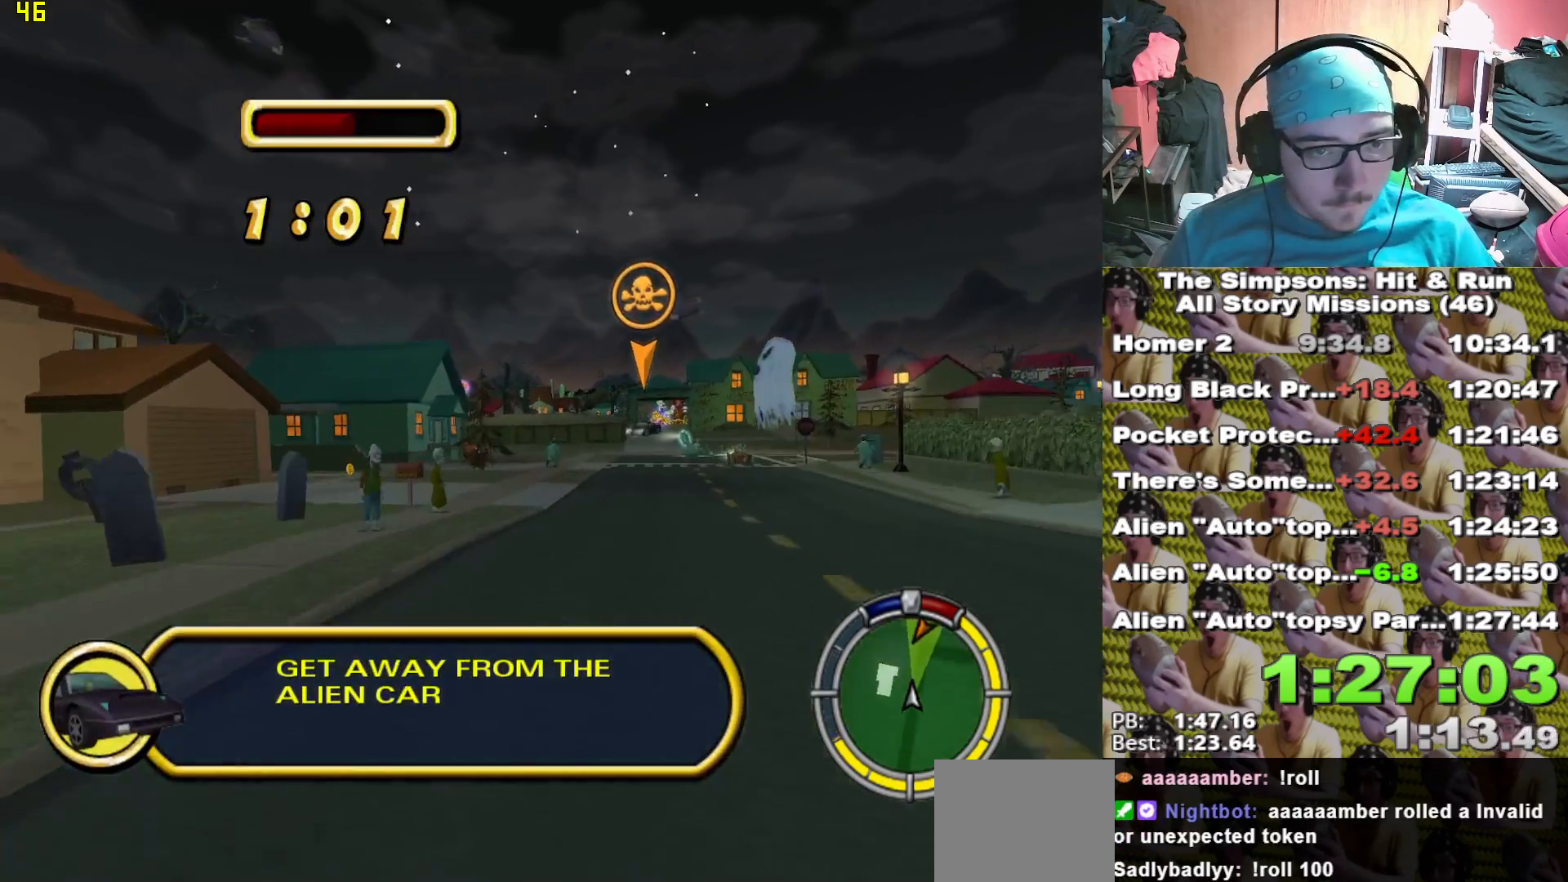
{"buttons": [], "left_stick": "center", "right_stick": "center", "events": [[17, "left_stick", "right"], [167, "X", "up"], [167, "left_stick", "center"], [300, "A", "down"], [417, "A", "up"]]}
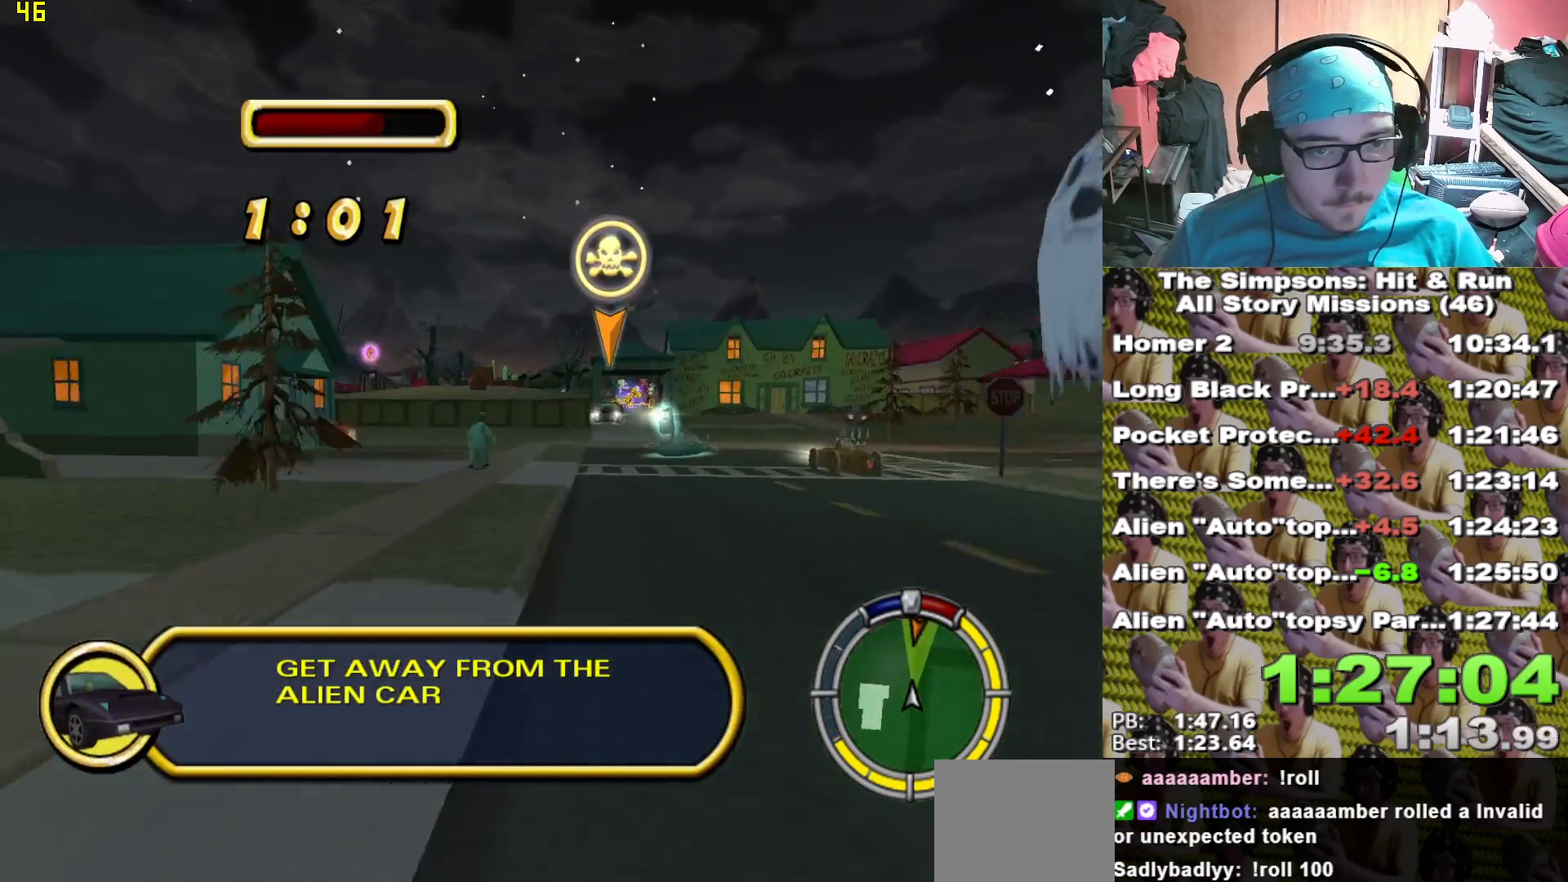
{"buttons": ["A", "L2"], "left_stick": "center", "right_stick": "center", "events": [[17, "A", "down"], [83, "L2", "down"], [300, "left_stick", "right"], [467, "left_stick", "center"]]}